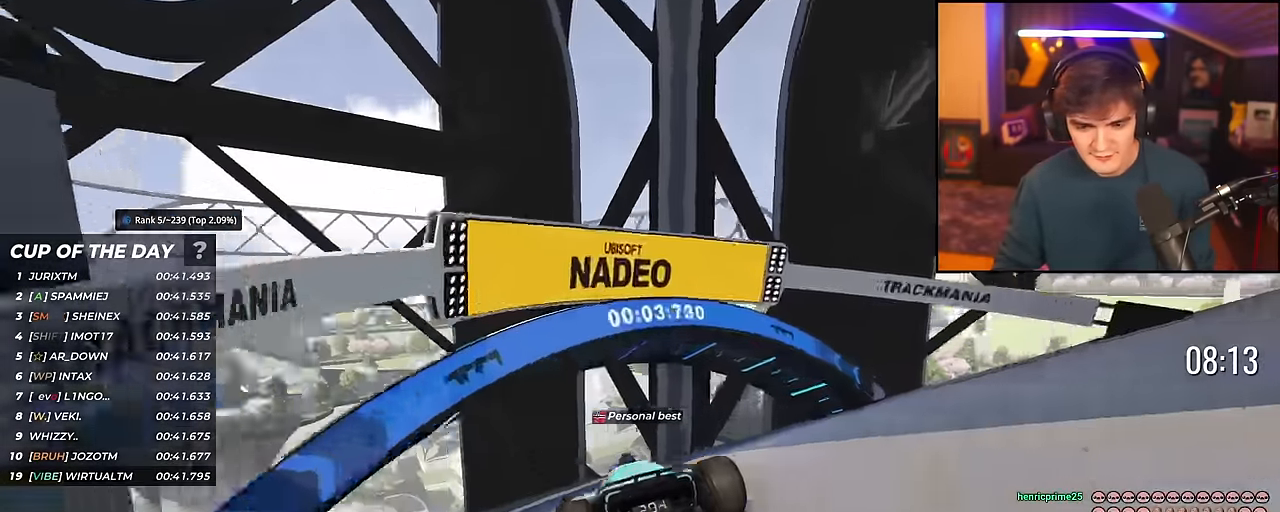
Gameplay with keyboard; each line is a JSON object with the keys held at the frame after it. "events" lists presses ("down") and releases ("up") of "brake", "down", "left", "right" and "up" between this image and that frame as [ms after this image, input, new state], when the widget could be followed in between. No other keys are recorded. Mouse input is not recorded. Key names are as the overlay labels them; some are game actions (e.g. jump) rather than physical keys.
{"keys": ["left", "up"], "events": []}
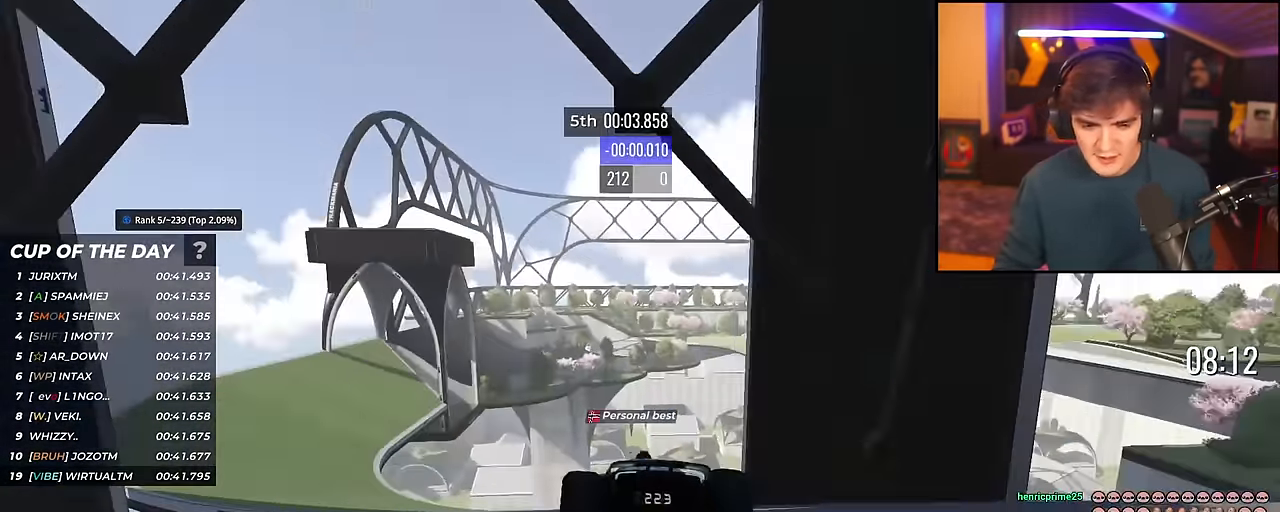
{"keys": ["left", "up"], "events": []}
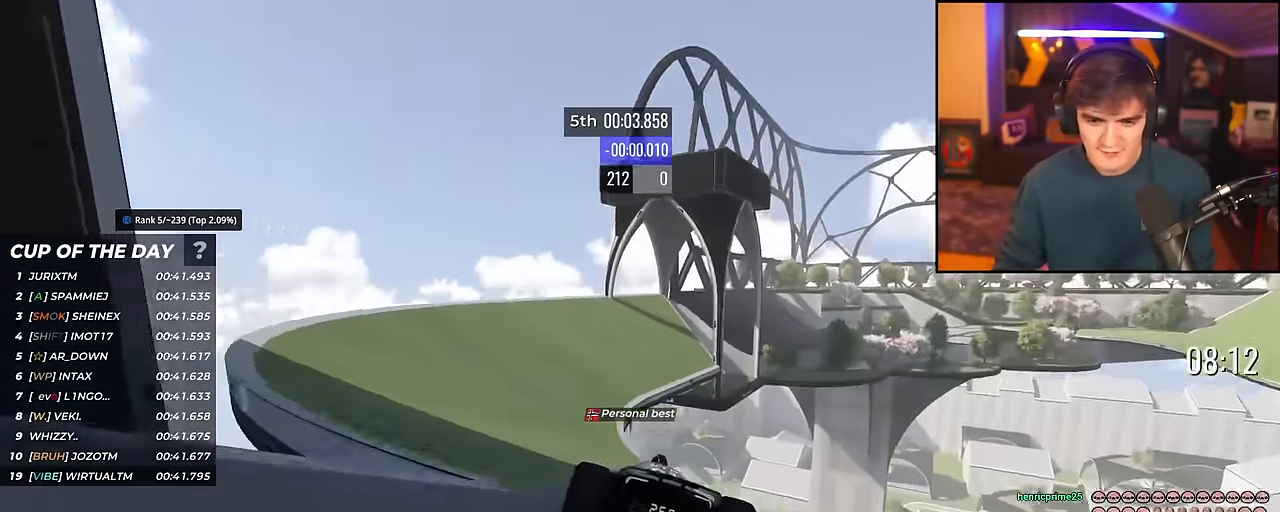
{"keys": ["right", "up"], "events": [[50, "left", "up"], [334, "right", "down"]]}
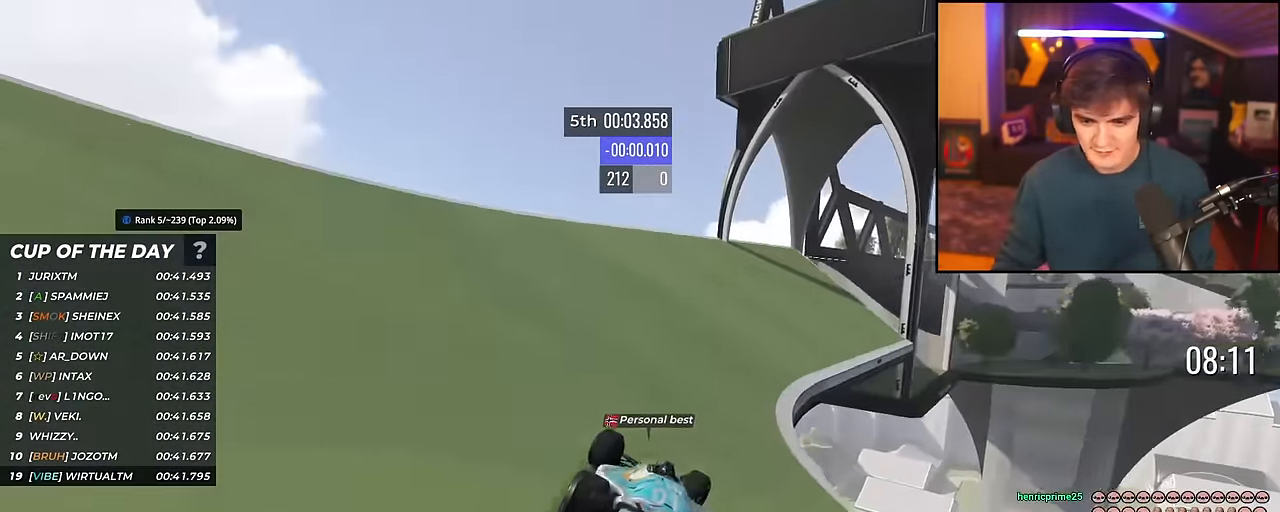
{"keys": ["right", "up"], "events": [[217, "right", "up"], [300, "right", "down"]]}
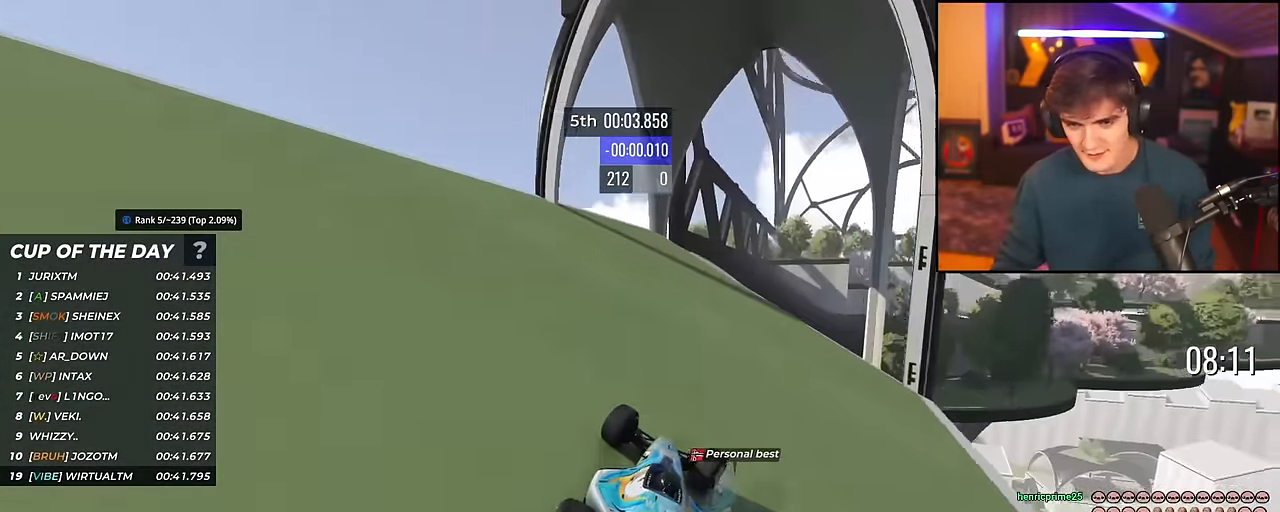
{"keys": ["right", "up"], "events": [[84, "right", "up"], [234, "right", "down"], [367, "right", "up"], [468, "right", "down"]]}
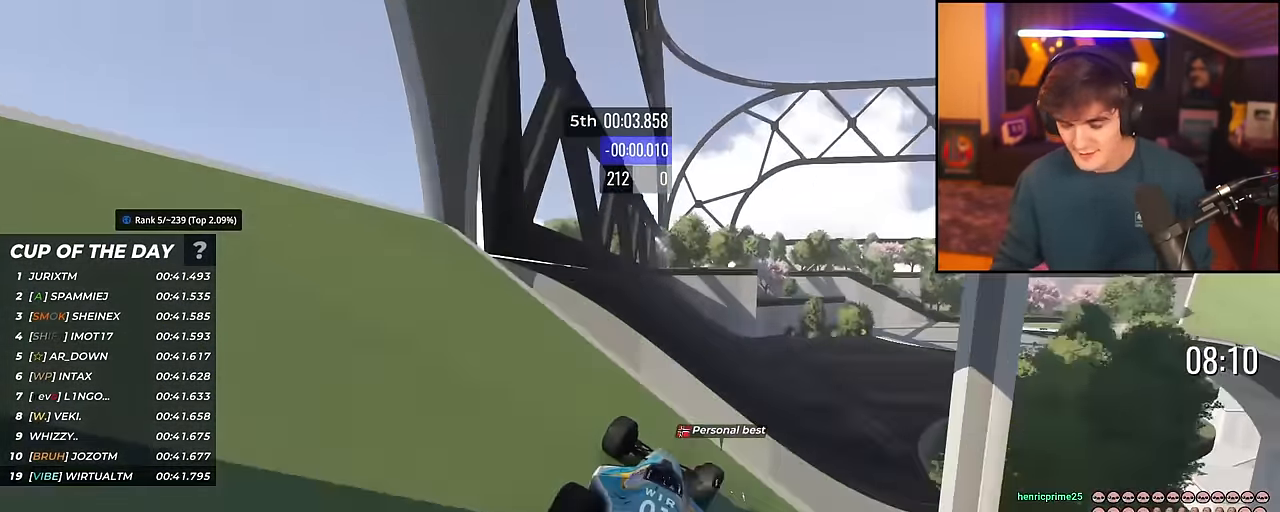
{"keys": ["right", "up"], "events": [[50, "right", "up"], [150, "brake", "down"], [200, "right", "down"], [250, "brake", "up"]]}
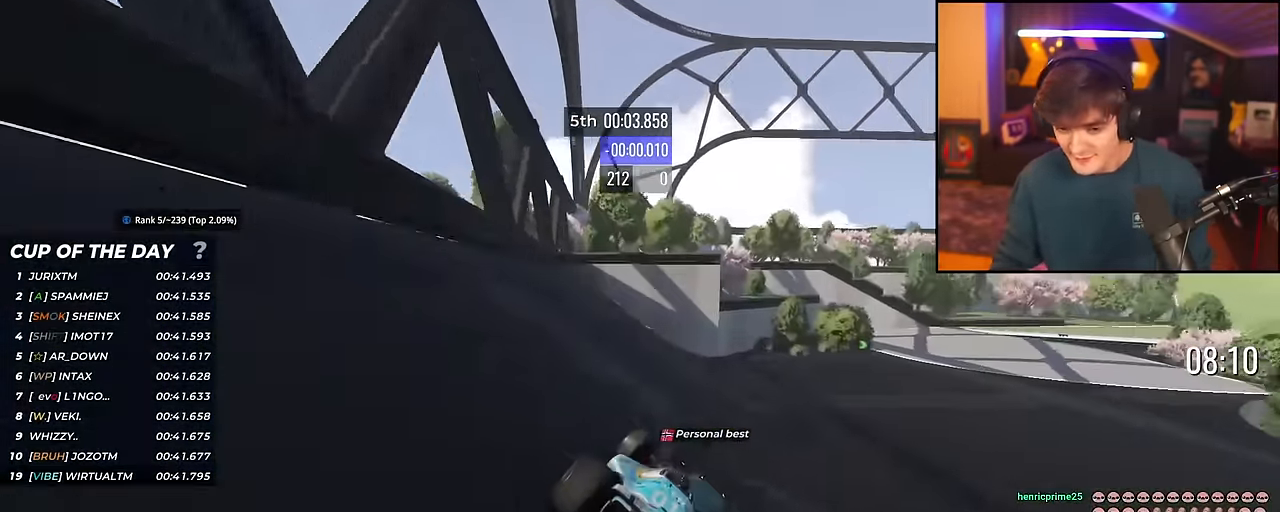
{"keys": ["right", "up"], "events": []}
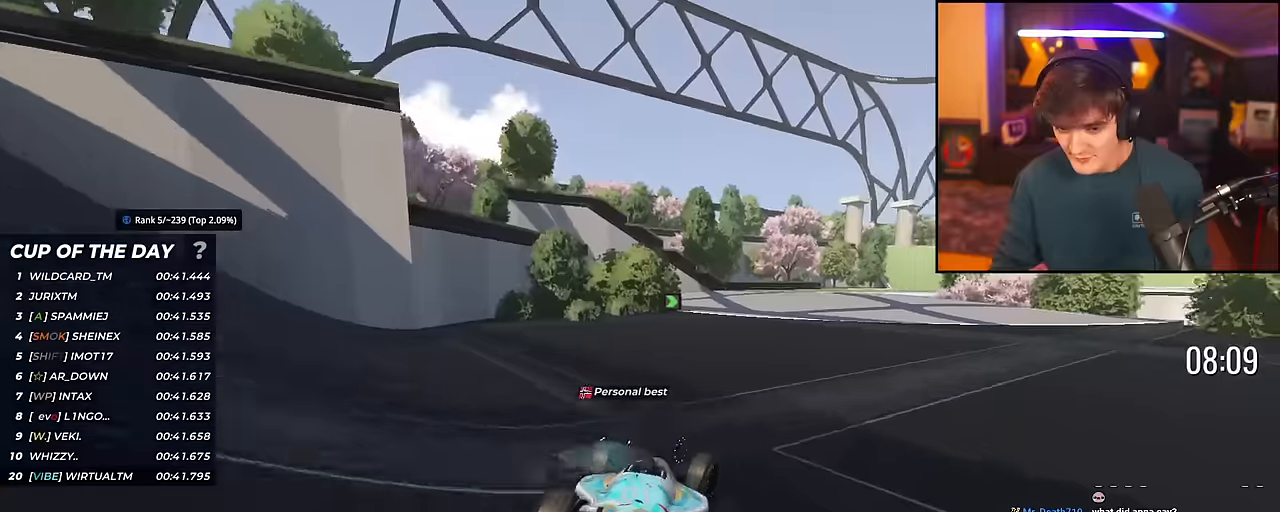
{"keys": ["up"], "events": [[367, "right", "up"]]}
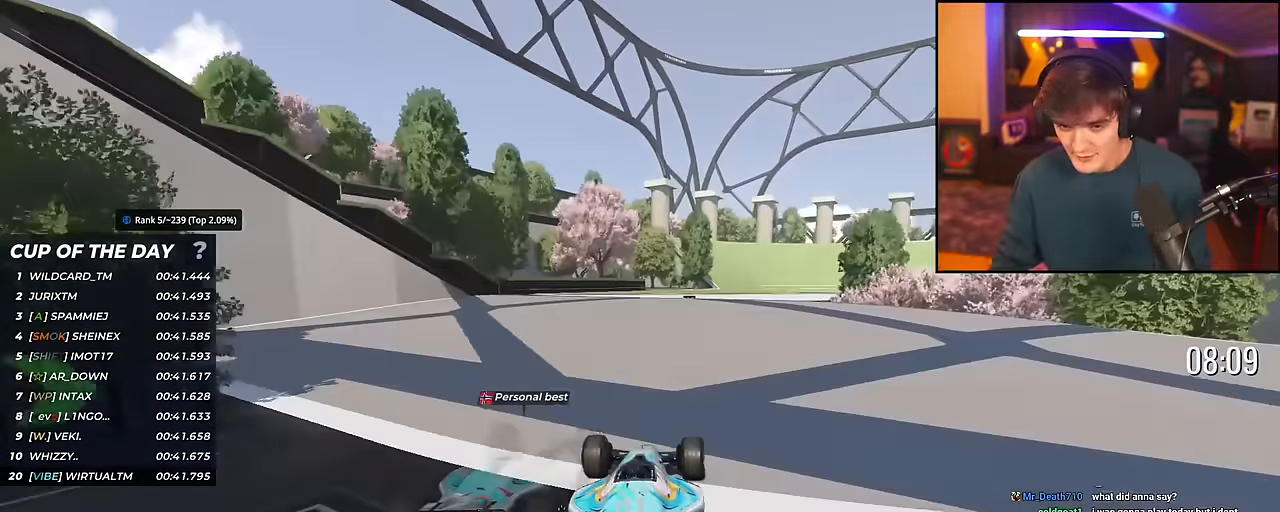
{"keys": ["left", "up"], "events": [[17, "right", "down"], [334, "right", "up"], [417, "left", "down"]]}
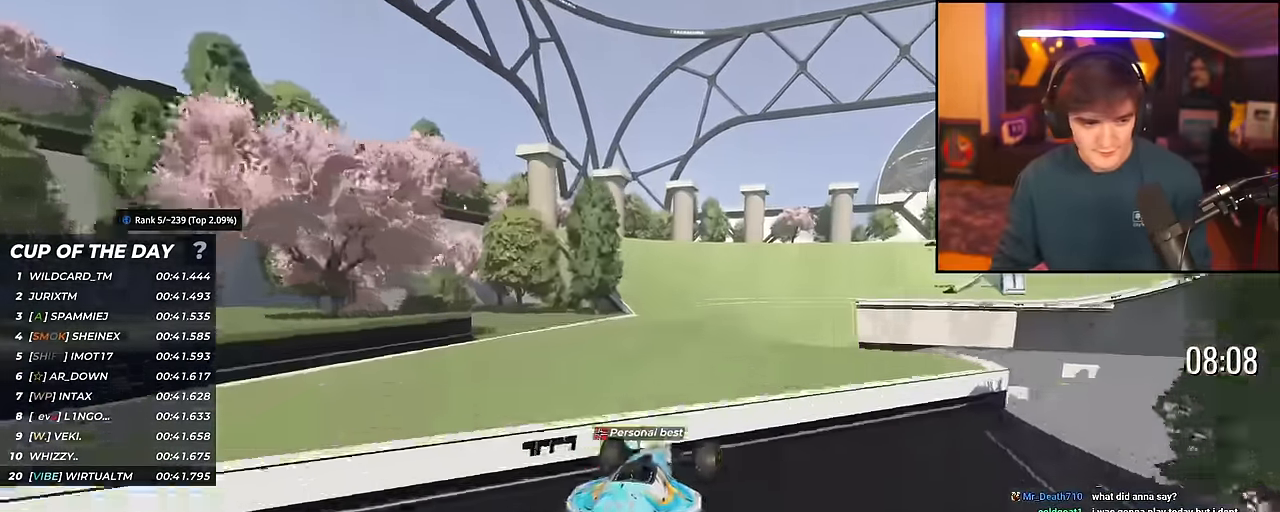
{"keys": ["up"], "events": [[17, "left", "up"], [117, "right", "down"], [217, "right", "up"], [351, "right", "down"], [501, "right", "up"]]}
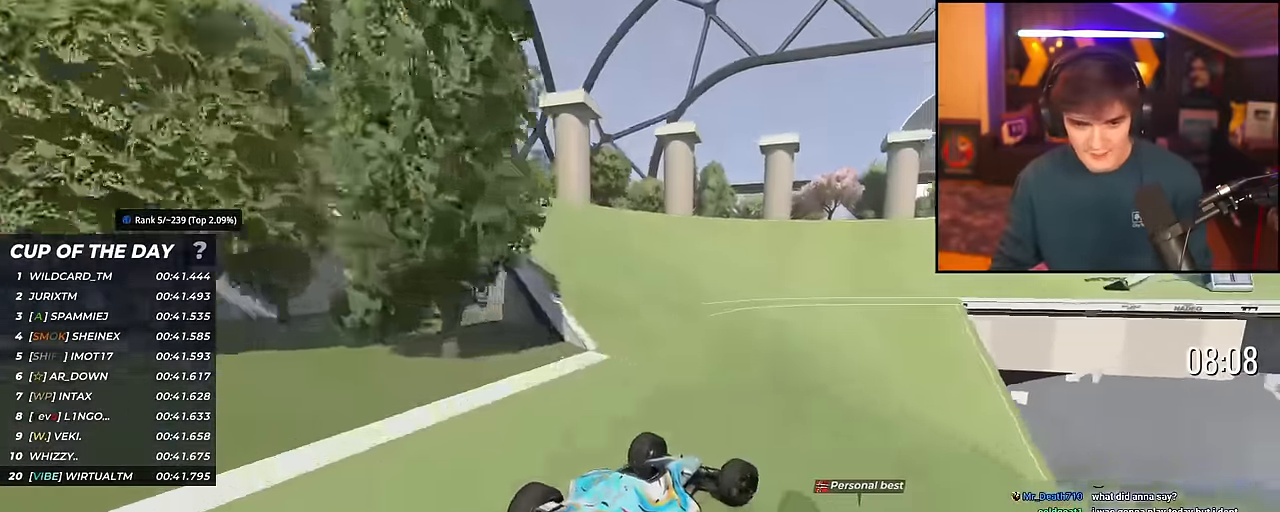
{"keys": ["up"], "events": [[83, "right", "down"], [500, "right", "up"]]}
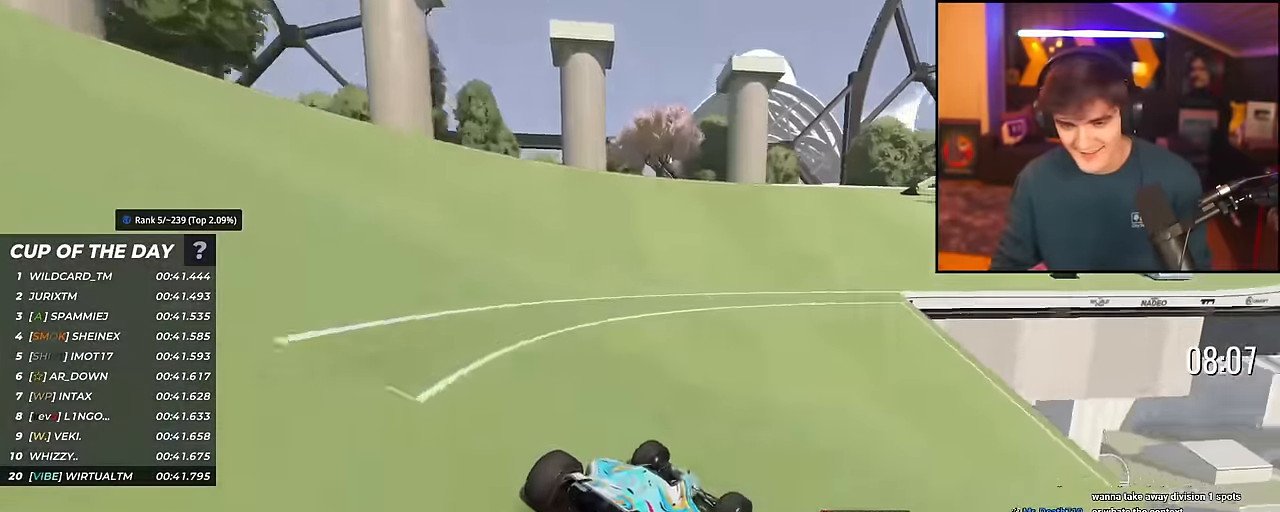
{"keys": ["right", "up"], "events": [[151, "right", "down"], [234, "right", "up"], [434, "right", "down"]]}
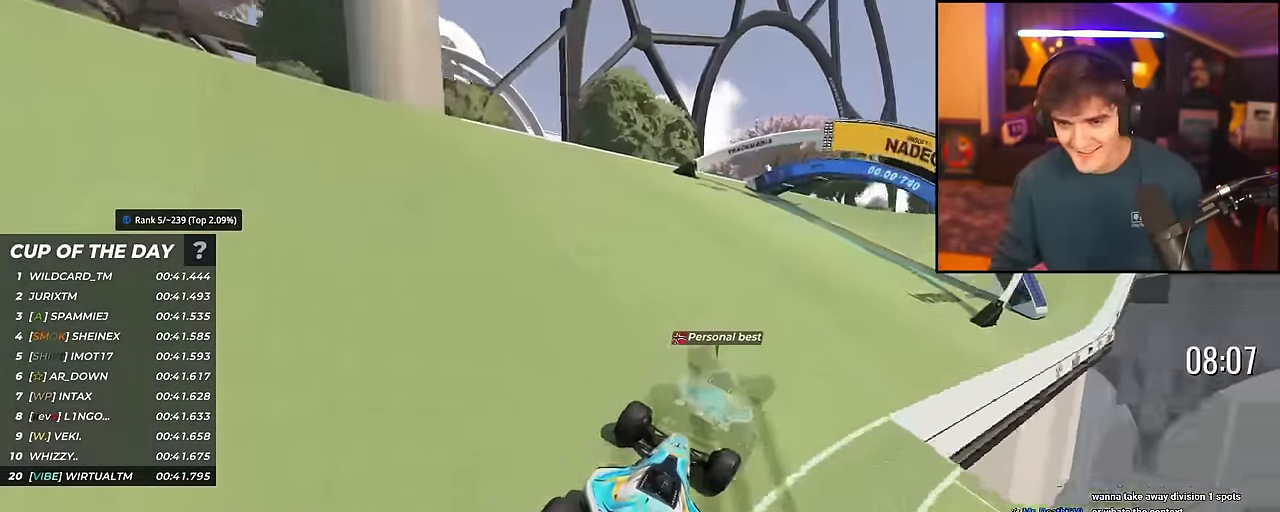
{"keys": ["right", "up"], "events": [[300, "right", "up"], [350, "right", "down"]]}
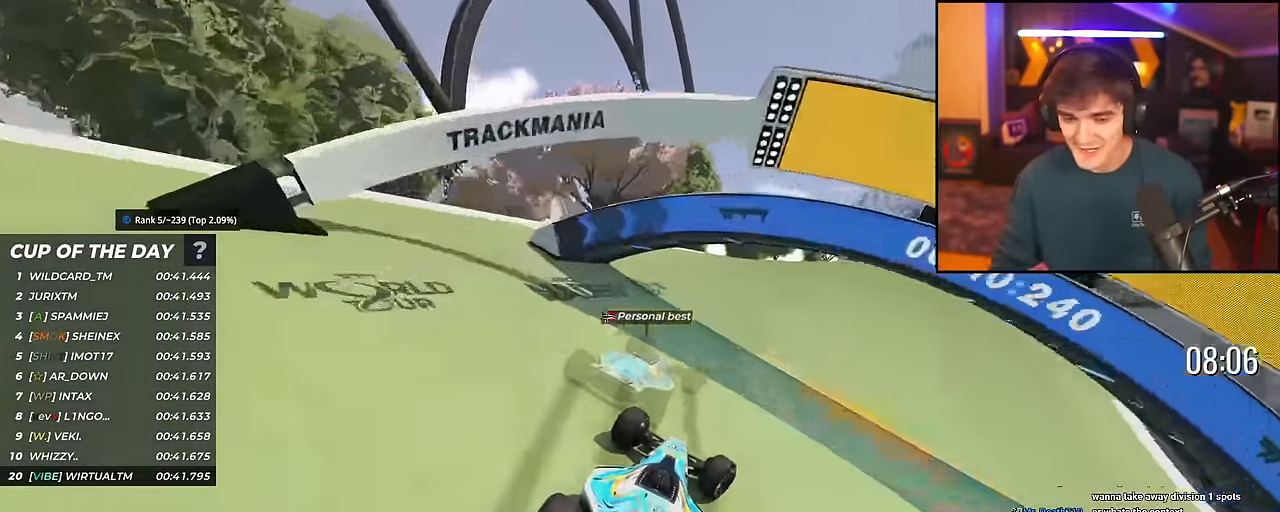
{"keys": ["up"], "events": [[467, "right", "up"]]}
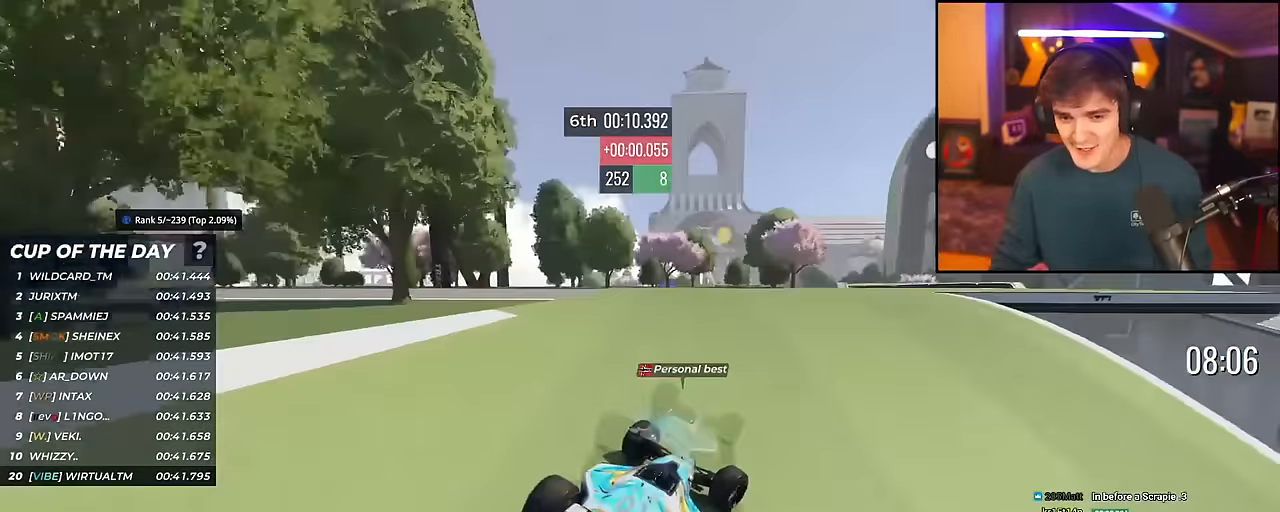
{"keys": ["right", "up"], "events": [[100, "right", "down"], [200, "right", "up"], [434, "right", "down"]]}
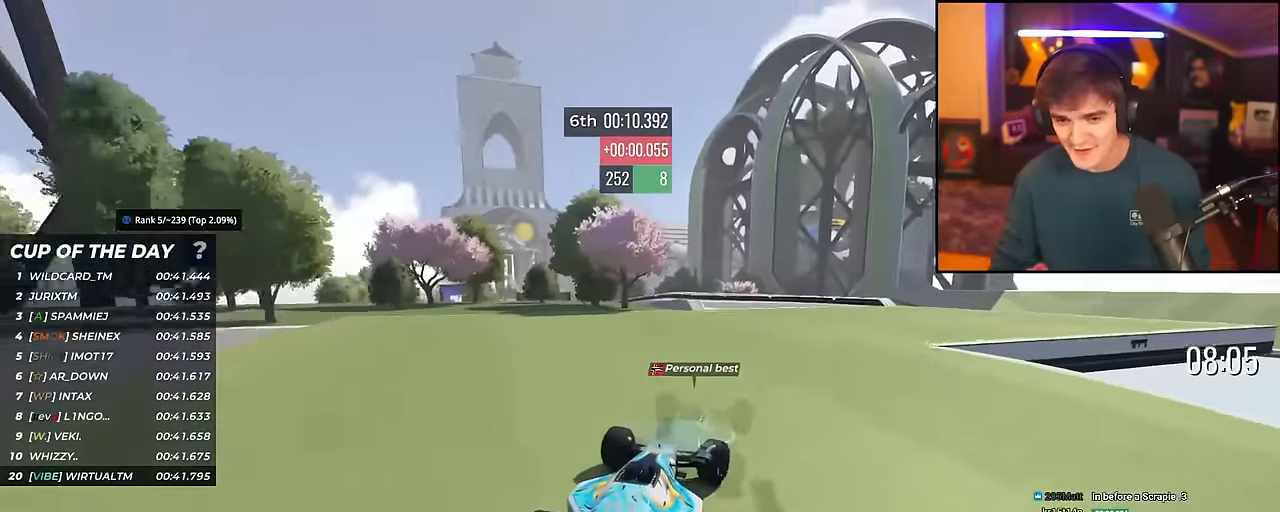
{"keys": ["left", "up"], "events": [[117, "right", "up"], [251, "left", "down"]]}
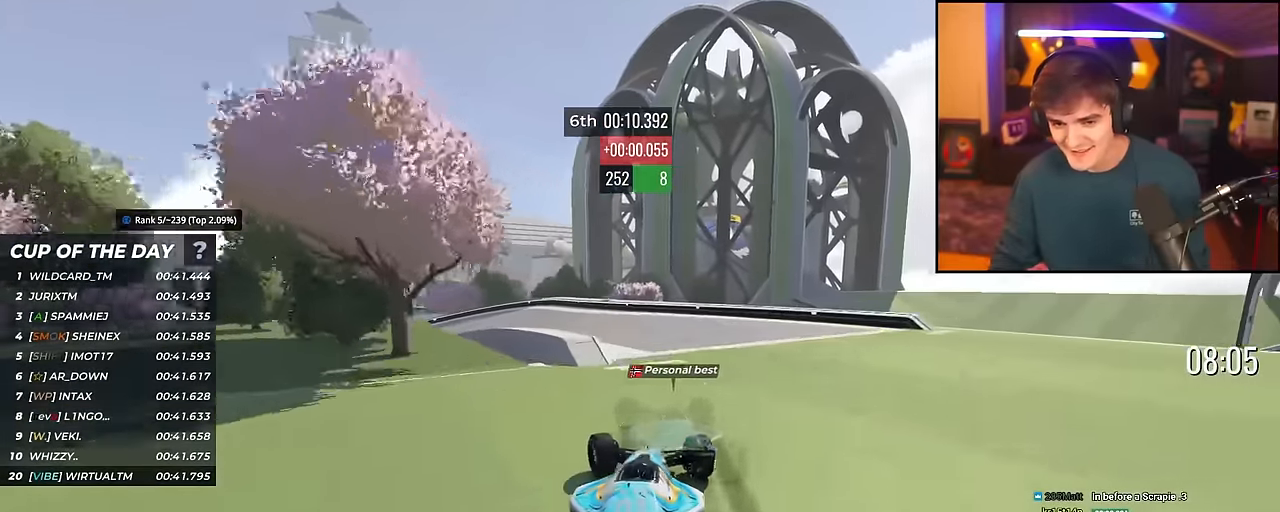
{"keys": ["brake", "left", "up"], "events": [[133, "brake", "down"], [434, "brake", "up"], [484, "brake", "down"]]}
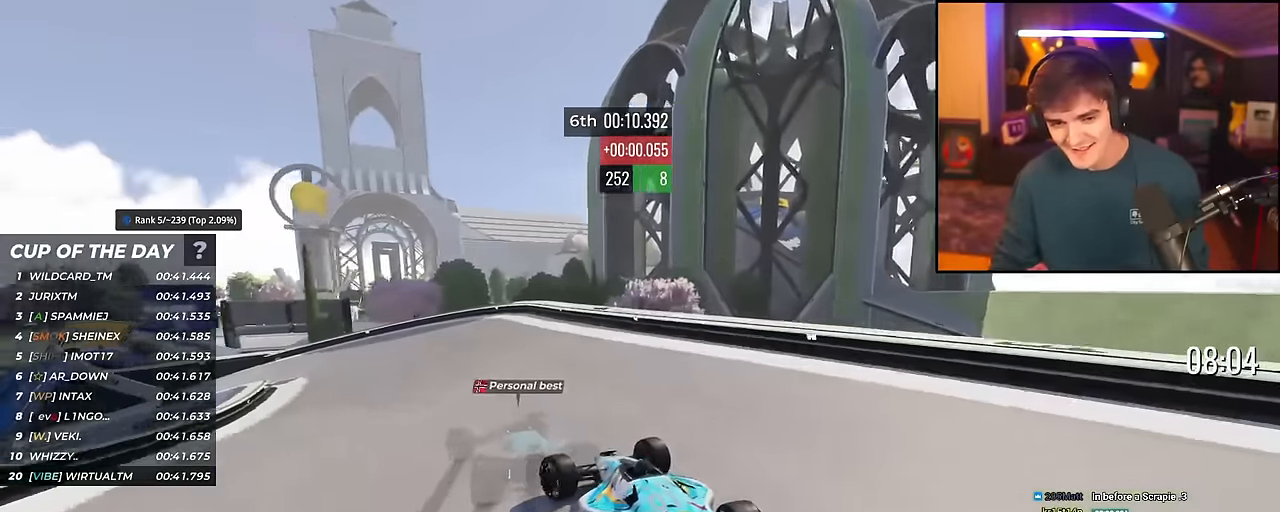
{"keys": ["left", "up"], "events": [[183, "brake", "up"]]}
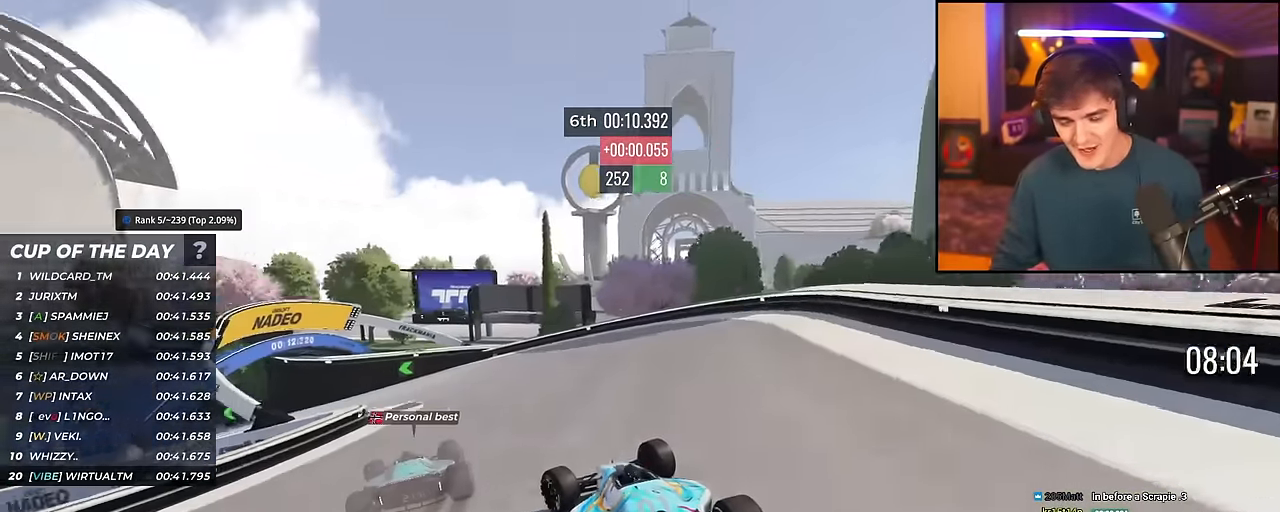
{"keys": ["left", "up"], "events": []}
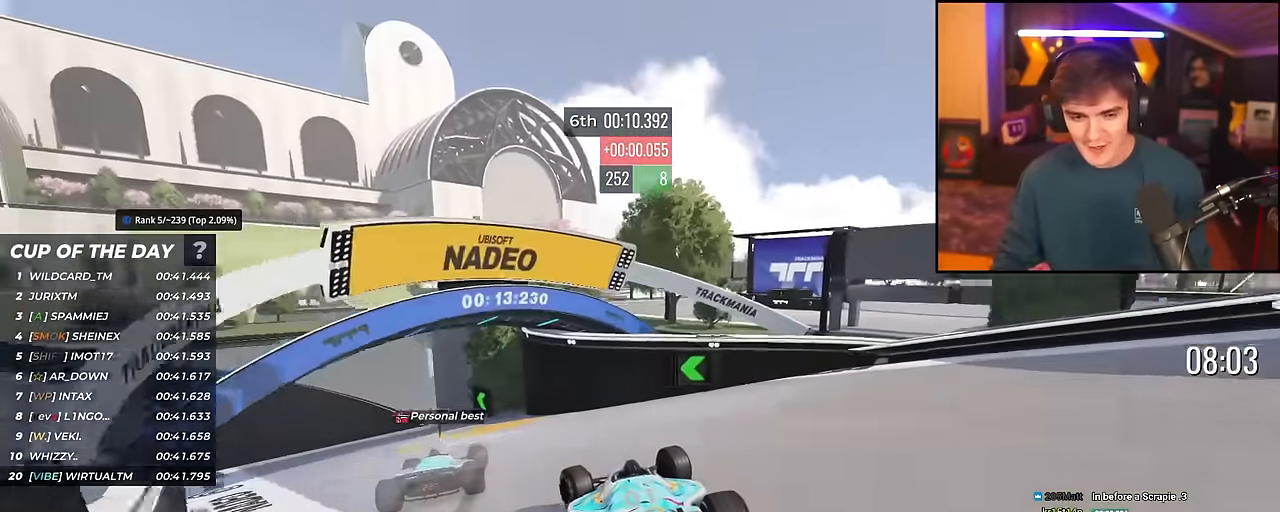
{"keys": ["up"], "events": [[367, "left", "up"]]}
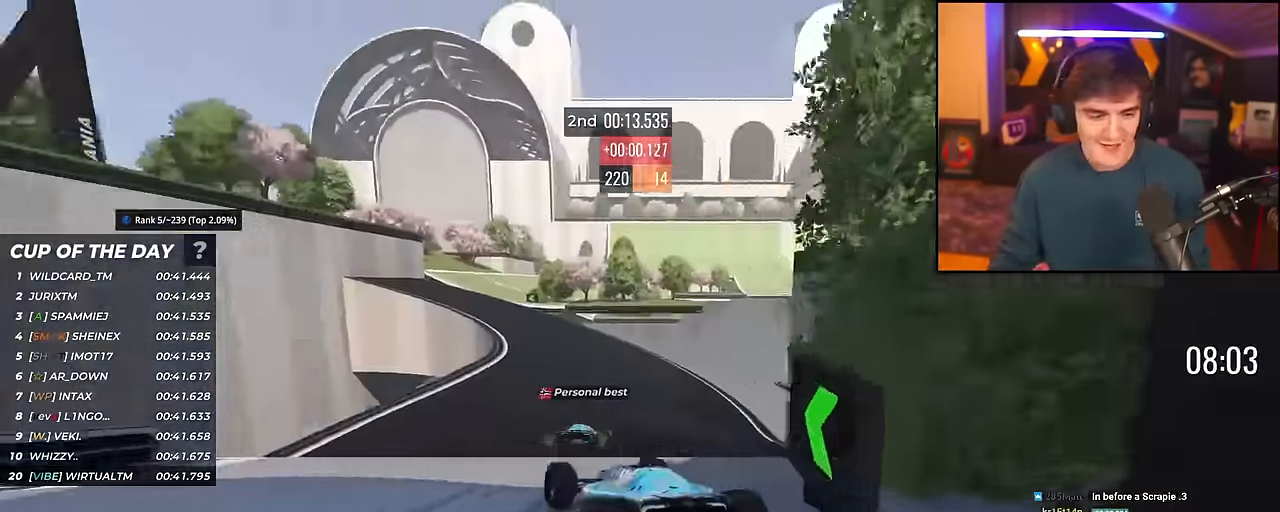
{"keys": ["up"], "events": []}
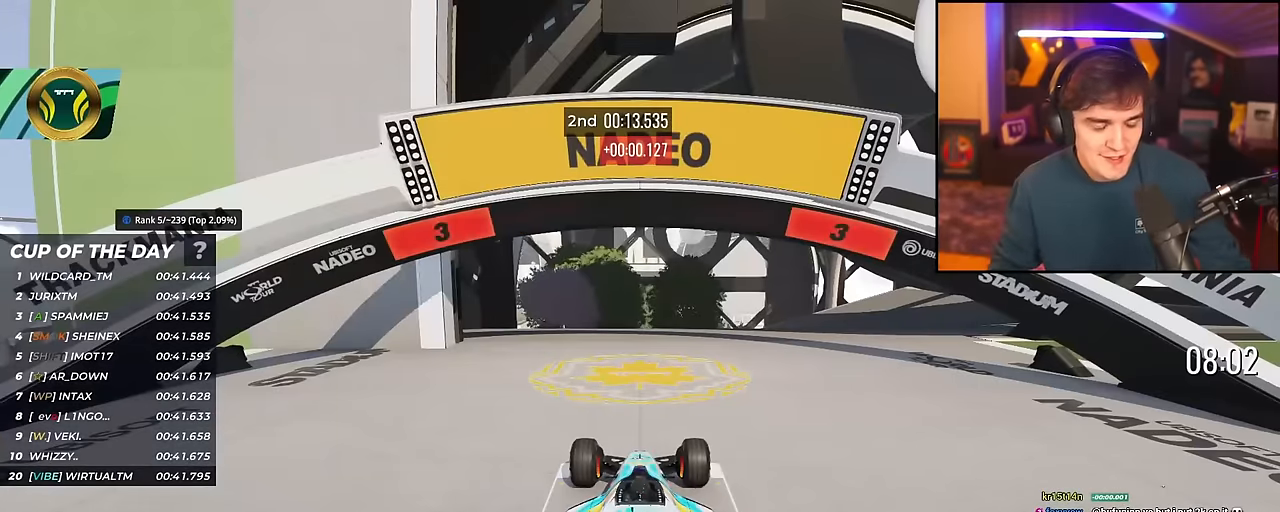
{"keys": ["up"], "events": []}
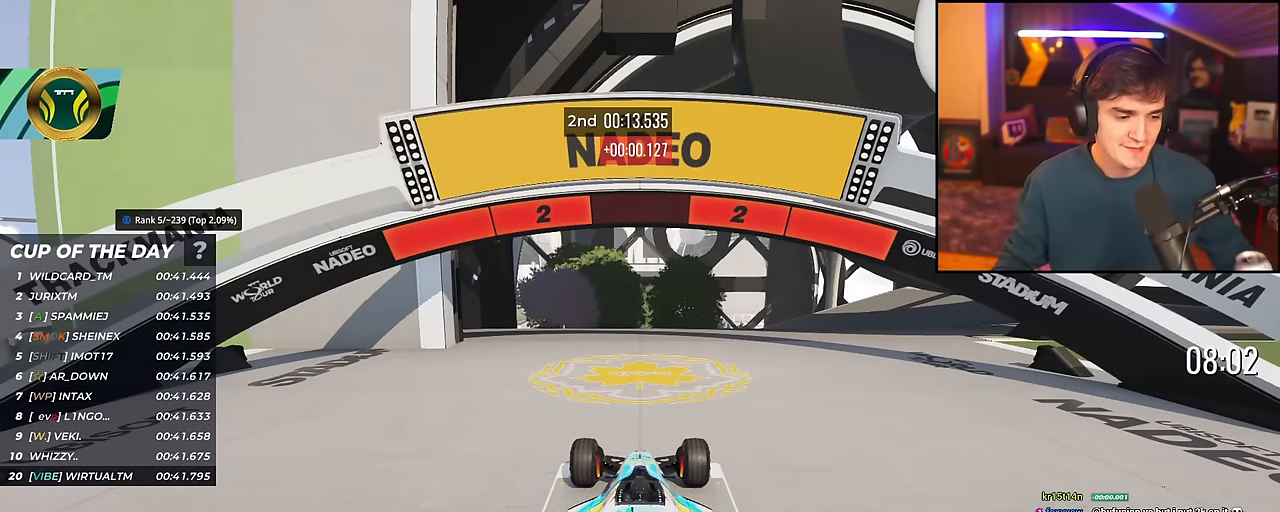
{"keys": ["up"], "events": []}
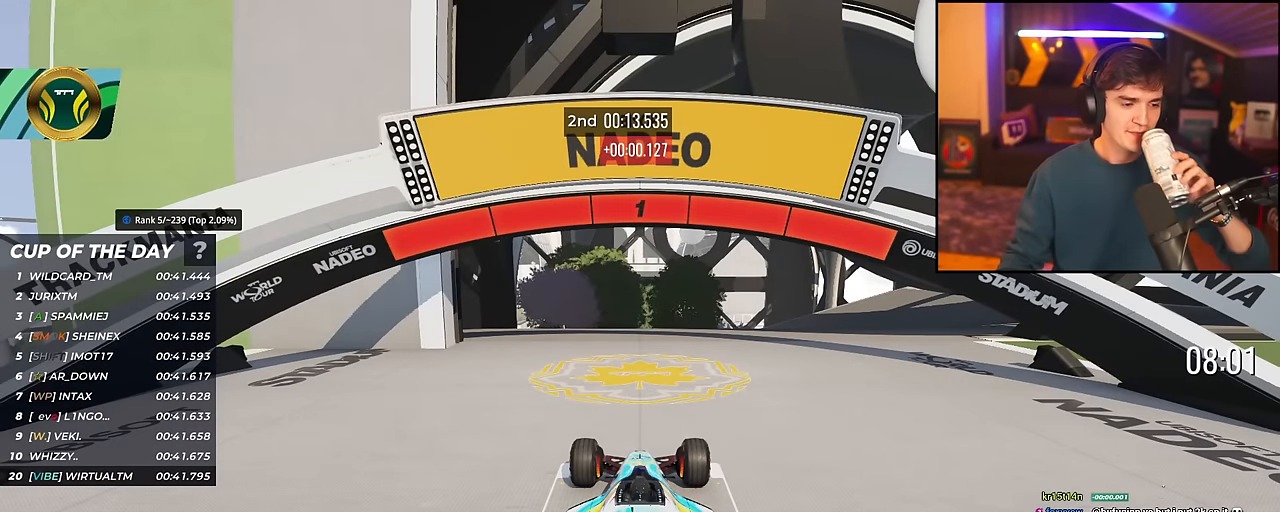
{"keys": ["up"], "events": []}
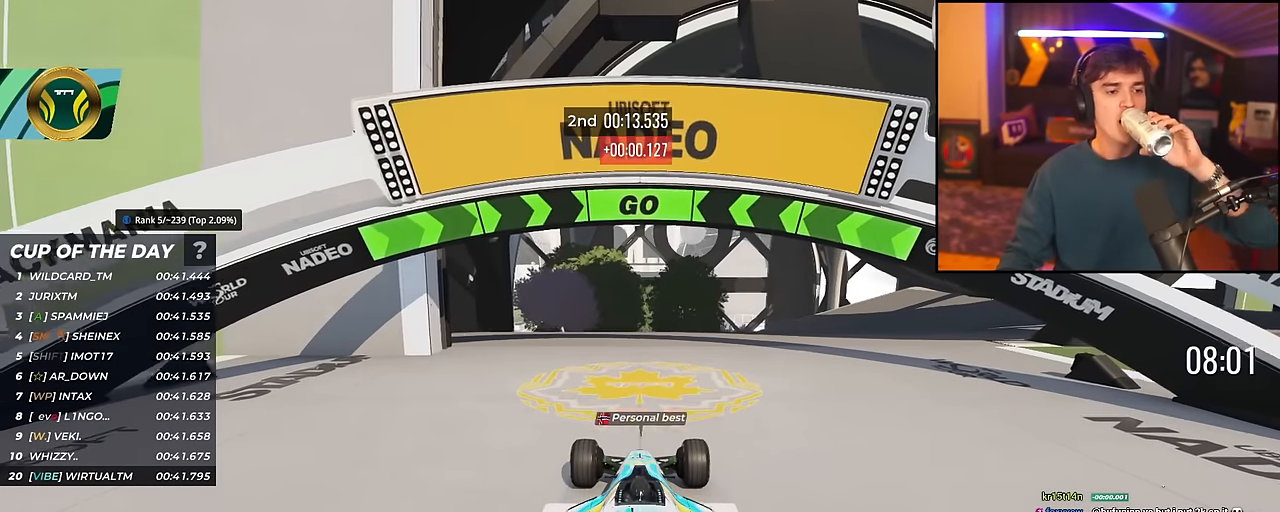
{"keys": ["up"], "events": [[117, "right", "down"], [401, "right", "up"]]}
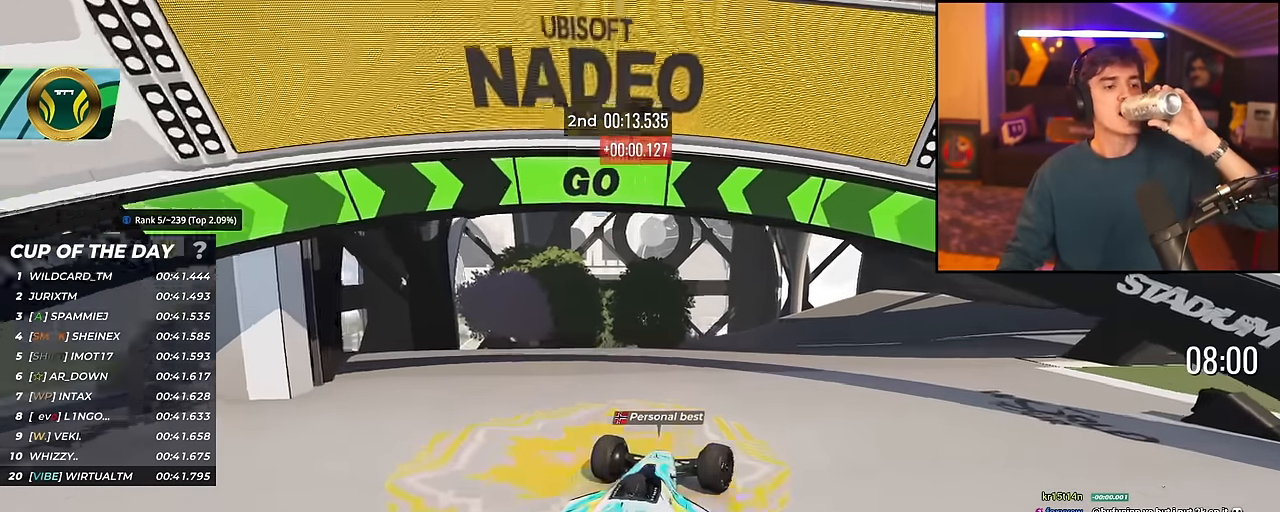
{"keys": ["up"], "events": [[183, "right", "down"], [267, "right", "up"], [417, "right", "down"], [467, "right", "up"]]}
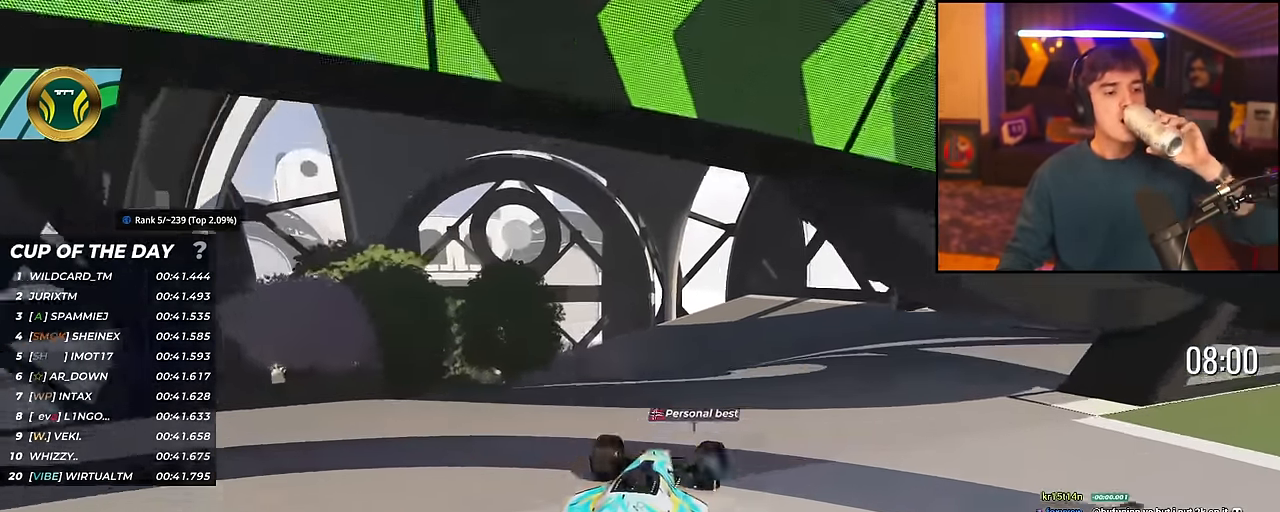
{"keys": ["left", "up"], "events": [[434, "left", "down"]]}
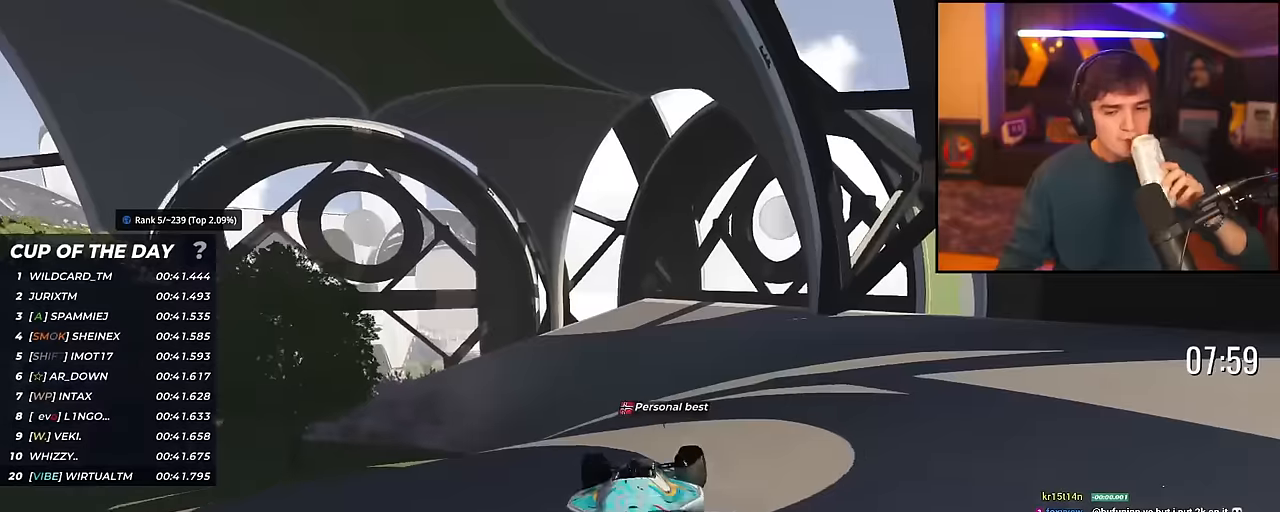
{"keys": ["up"], "events": [[16, "left", "up"]]}
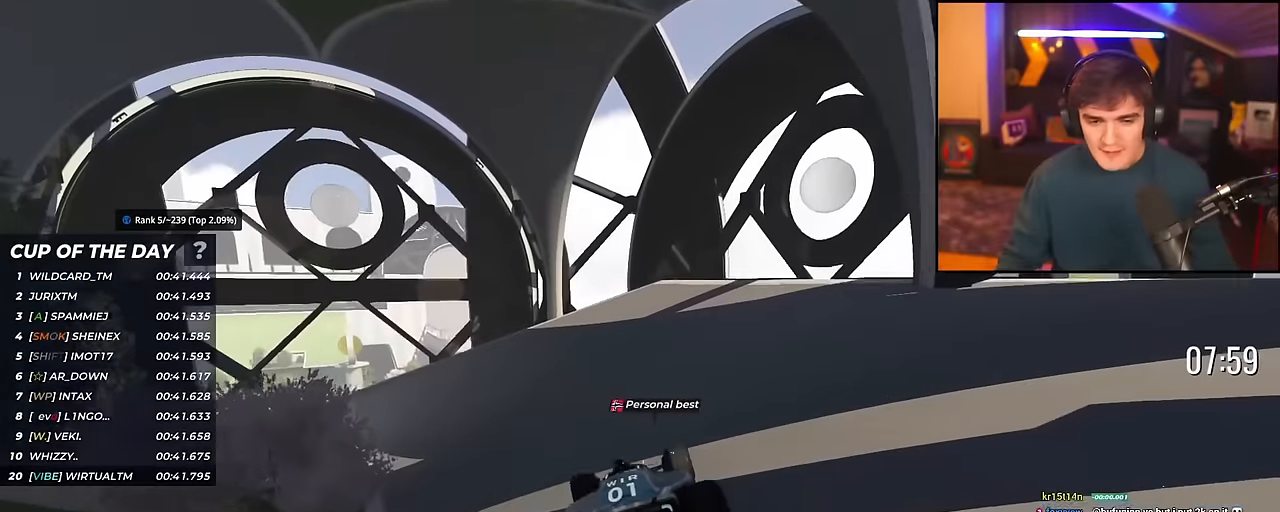
{"keys": ["left", "up"], "events": [[34, "left", "down"], [267, "left", "up"], [317, "left", "down"]]}
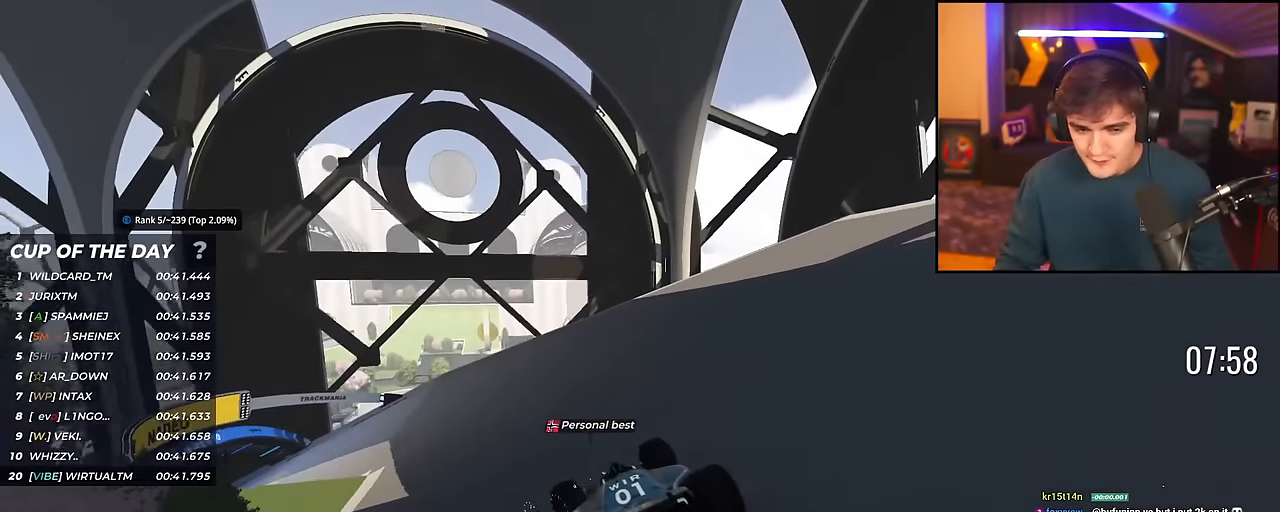
{"keys": ["left", "up"], "events": []}
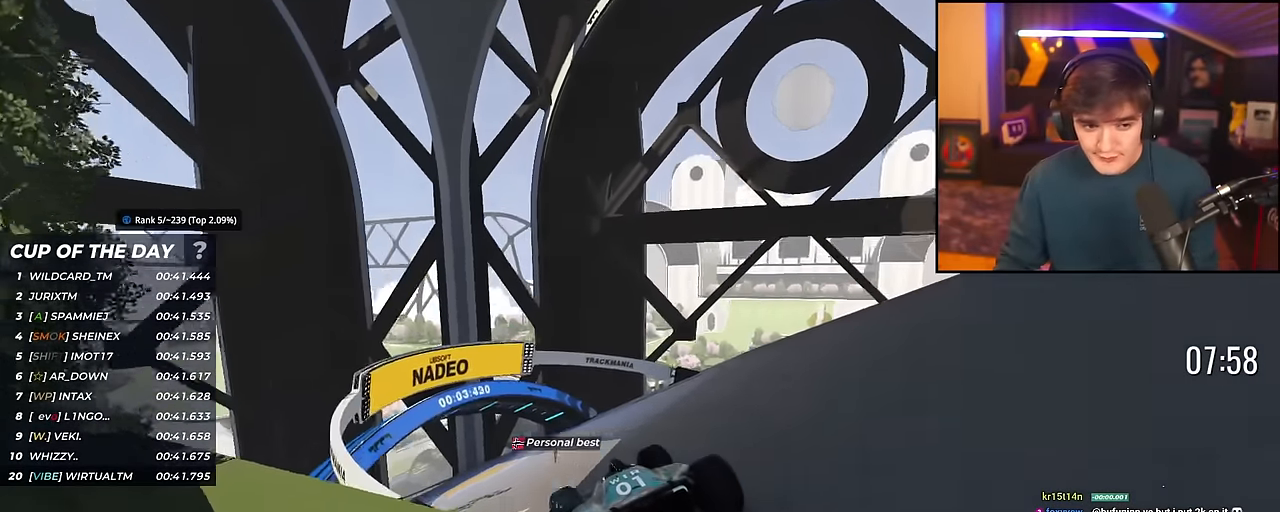
{"keys": ["left", "up"], "events": []}